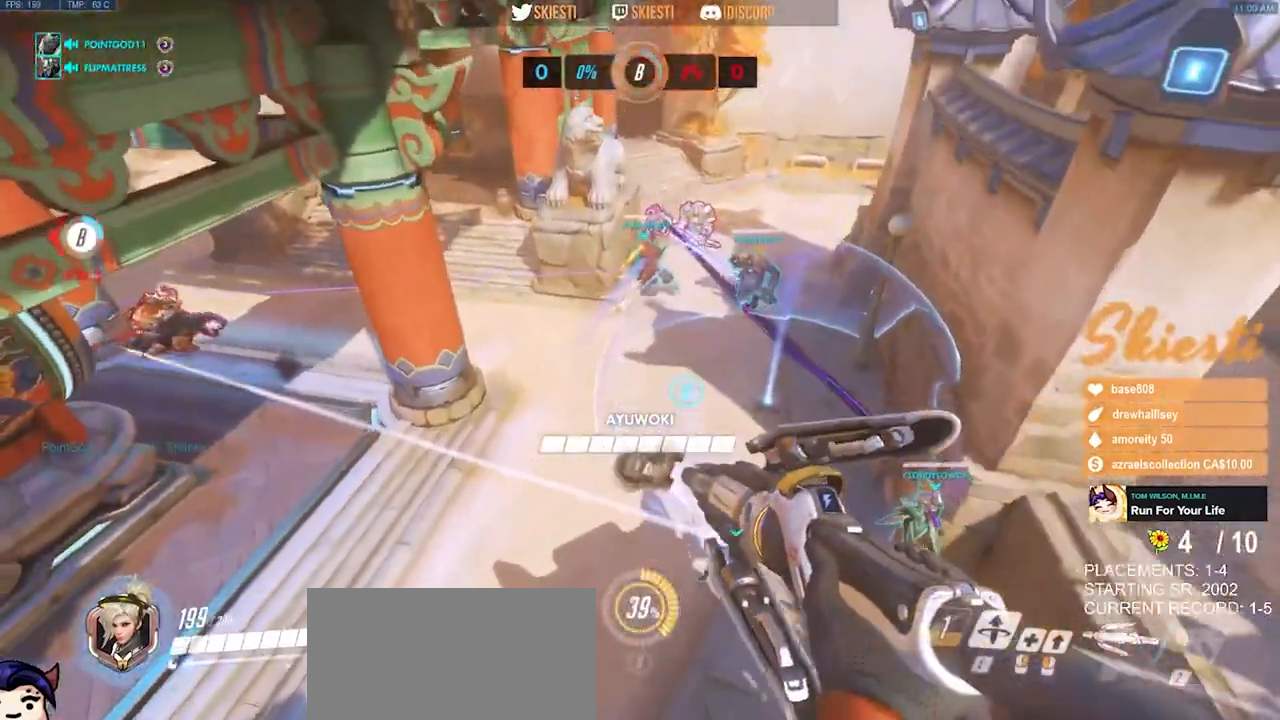
Gameplay with keyboard and mouse; each line is a JSON object with the keys and mouse buttons held at the frame after it. "events" lists presses ("down") and releases ("up") of "a", "ctrl", "d", "e", "q", "s", "shift", "space", "w", "mouse_left", "mouse_wheel", "mouse_right", "mouse_mb4" and "mouse_mb5" between this image and that frame as [ms after this image, input, new state], when the widget could be followed in between. "mouse_left", "mouse_wheel", "mouse_right", "mouse_mb4", "mouse_mb5" = the "left", "wheel", "right", "mb4", "mb5" buttons of the "mouse" list. No other keys are recorded. "wheel" means that the mouse wheel is clicked or scrolled. Mouse movement is not recorded.
{"keys": ["d"], "mouse": ["left"], "events": []}
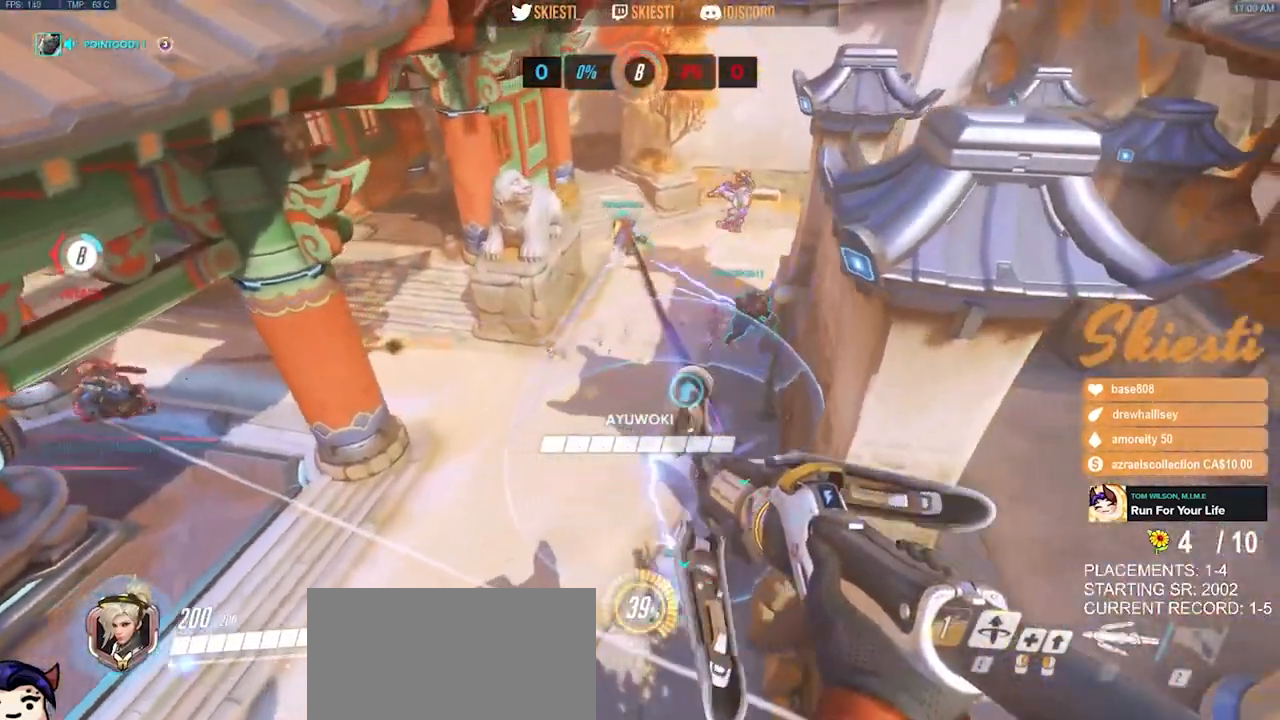
{"keys": ["d", "w"], "mouse": ["left", "mb4"], "events": [[33, "w", "down"], [183, "space", "down"], [250, "mouse_mb4", "down"], [450, "space", "up"]]}
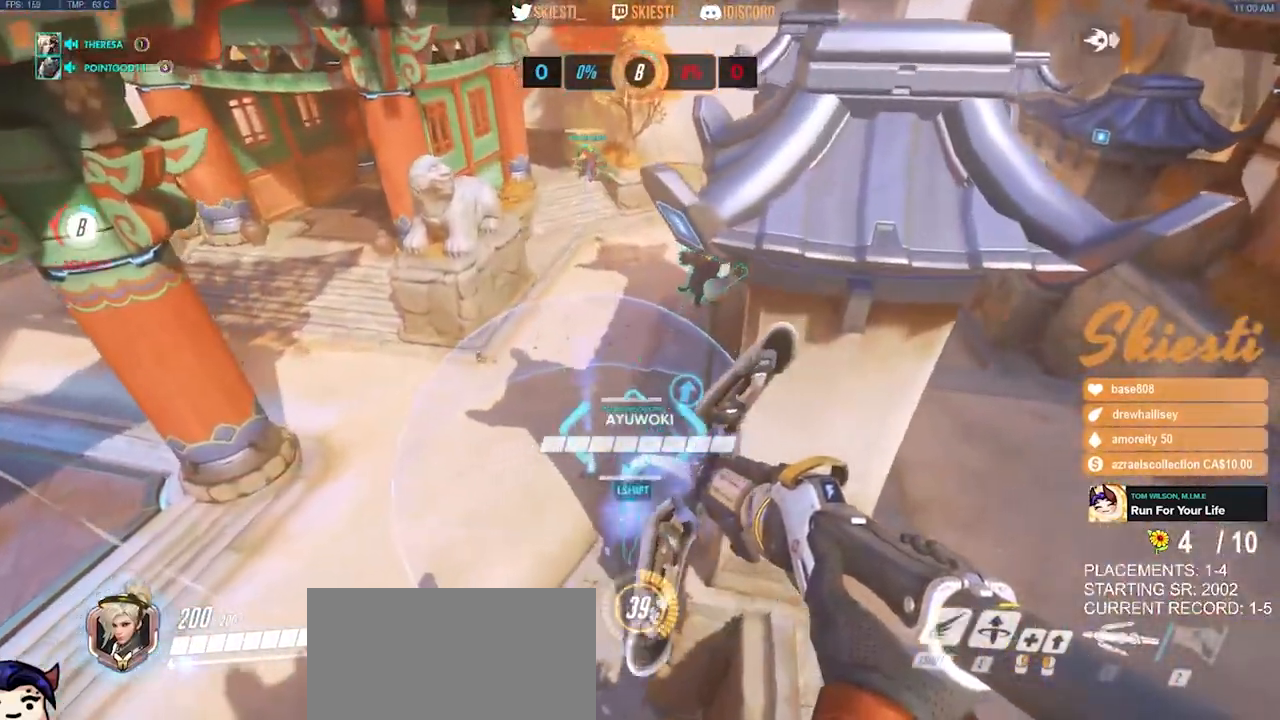
{"keys": ["a", "shift", "w"], "mouse": ["left", "mb4"], "events": [[50, "a", "down"], [50, "d", "up"], [317, "shift", "down"]]}
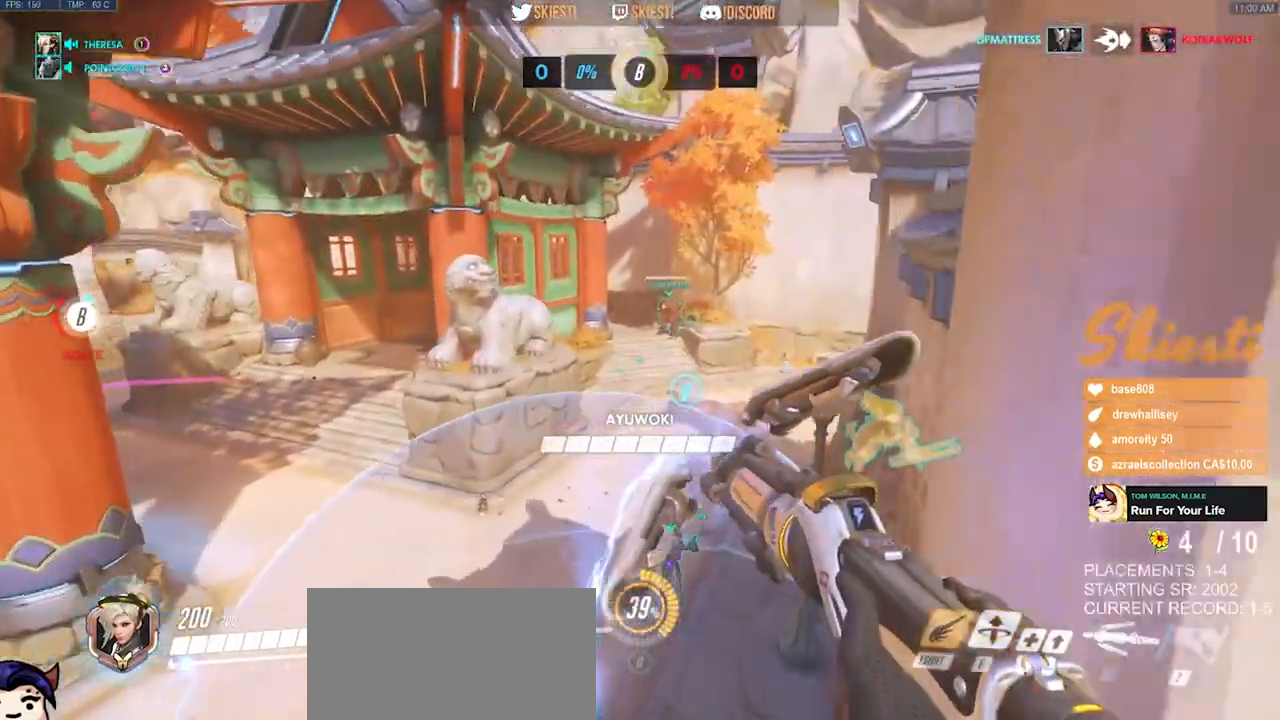
{"keys": ["shift", "space", "w"], "mouse": ["left", "mb4"], "events": [[50, "a", "up"], [167, "space", "down"]]}
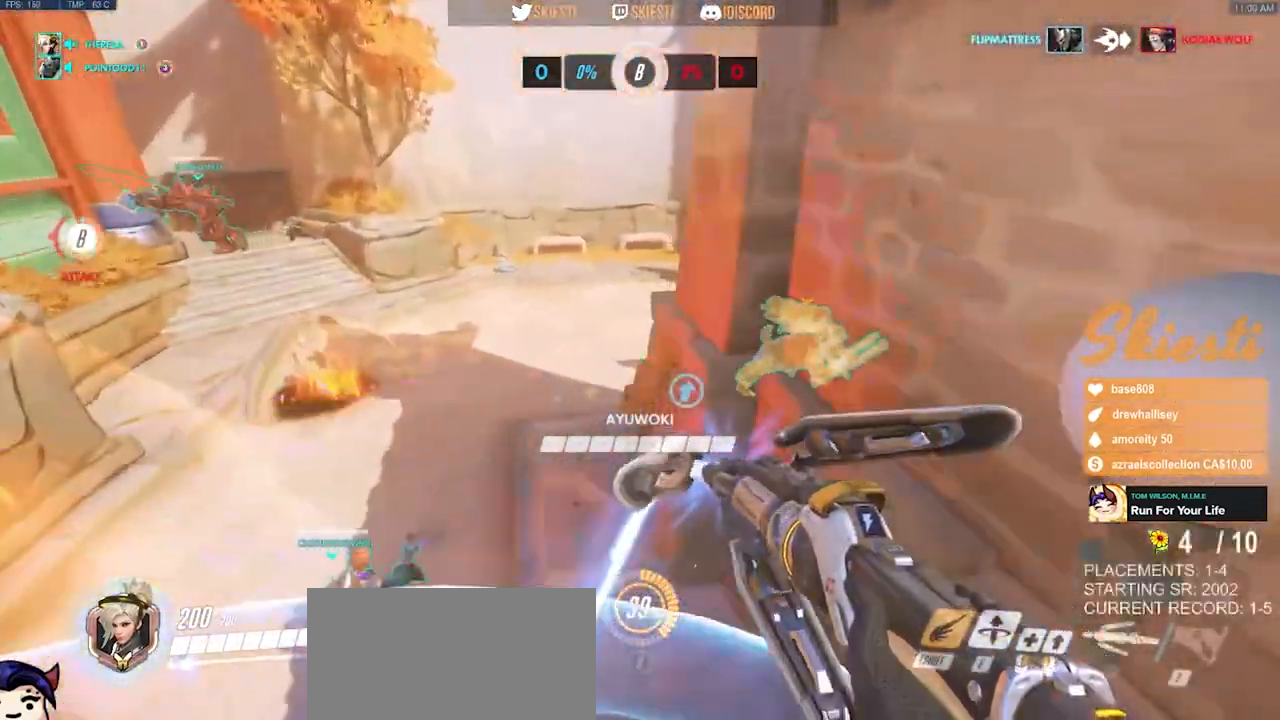
{"keys": ["a", "shift", "space", "w"], "mouse": ["left"], "events": [[17, "a", "down"], [117, "mouse_mb4", "up"], [417, "mouse_left", "up"], [467, "mouse_left", "down"]]}